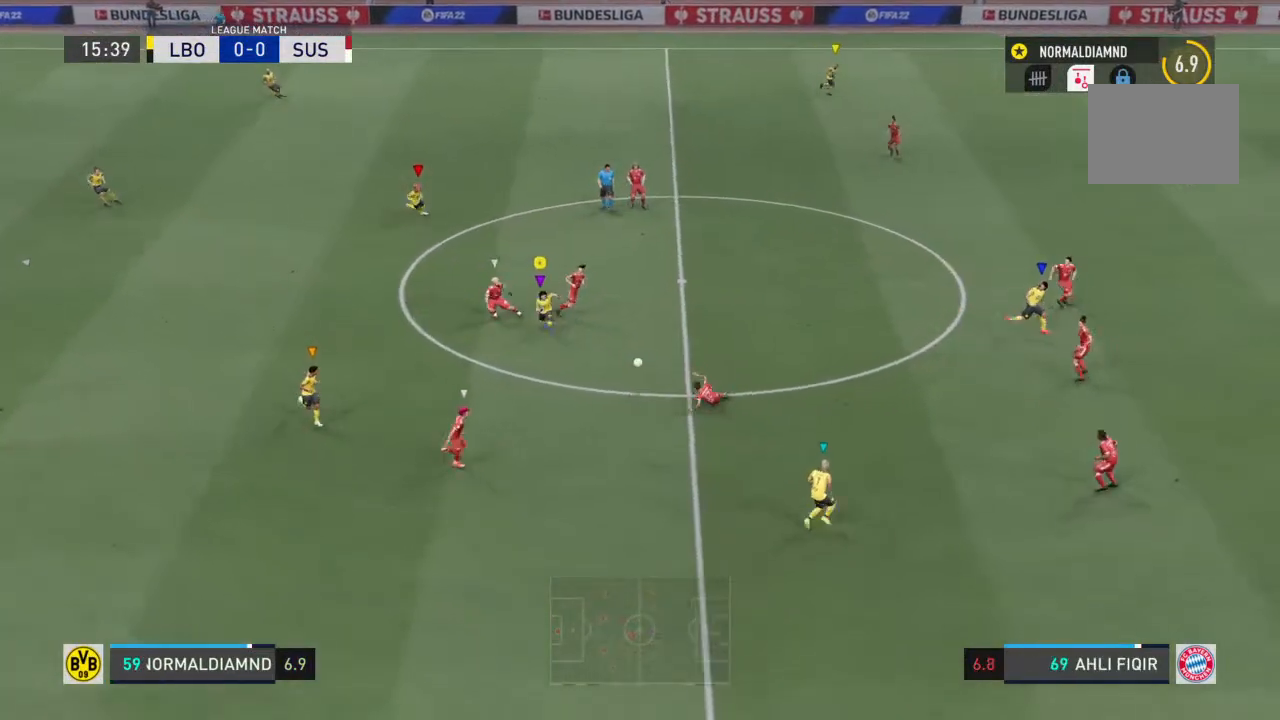
Gameplay with a controller (PlayStation layout); each line is a JSON object with the inputs held at the frame after it. "events" lists button and stick changes between this image and that frame as [ms after this image, input, new state], when the widget could be followed in between. Not read: L3 R3.
{"buttons": [], "left_stick": "down-right", "right_stick": "center", "events": []}
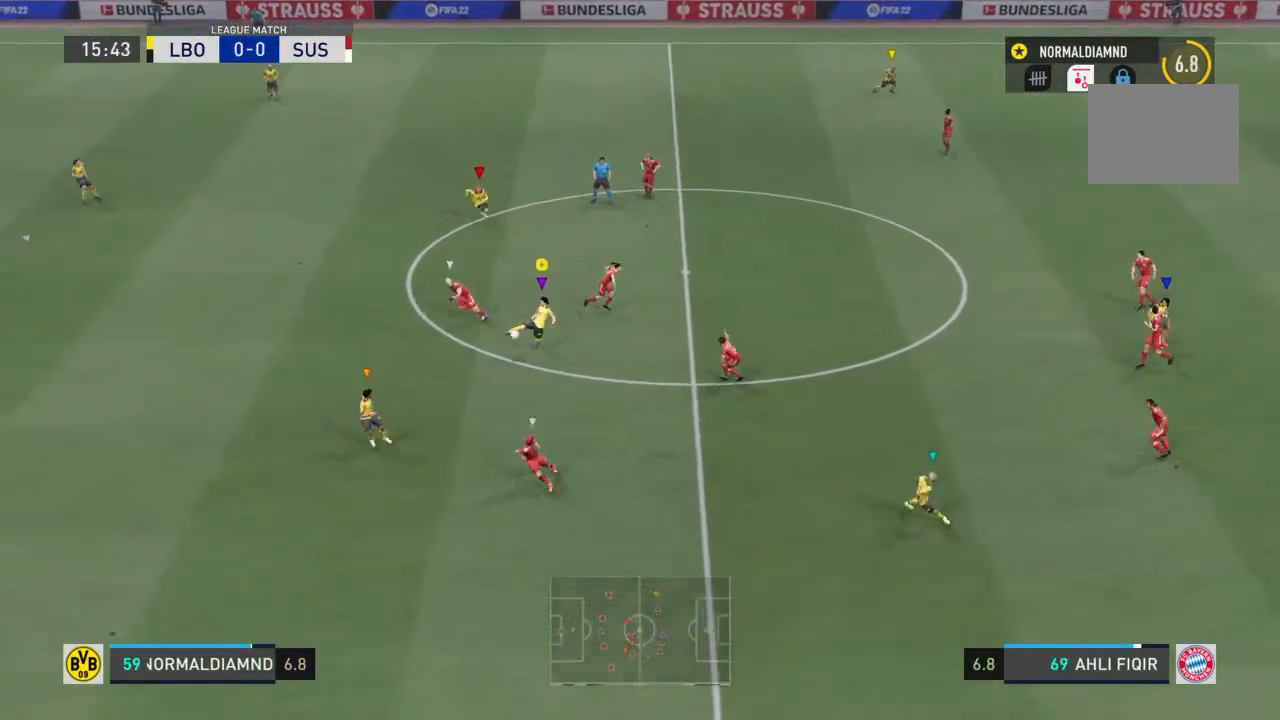
{"buttons": ["CROSS"], "left_stick": "down", "right_stick": "center", "events": [[167, "left_stick", "down"], [300, "left_stick", "down-left"], [400, "CROSS", "down"], [400, "left_stick", "down"]]}
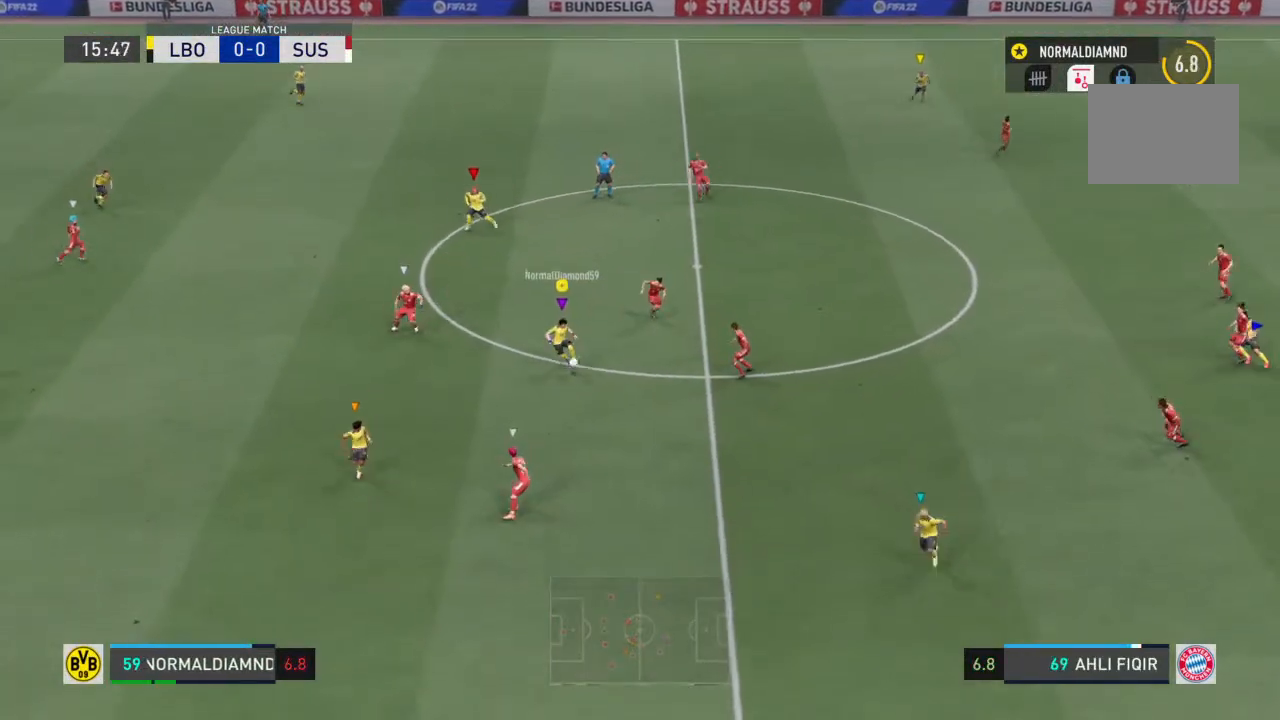
{"buttons": ["R2"], "left_stick": "down-right", "right_stick": "center", "events": [[33, "CROSS", "up"], [100, "left_stick", "down-right"], [433, "R2", "down"]]}
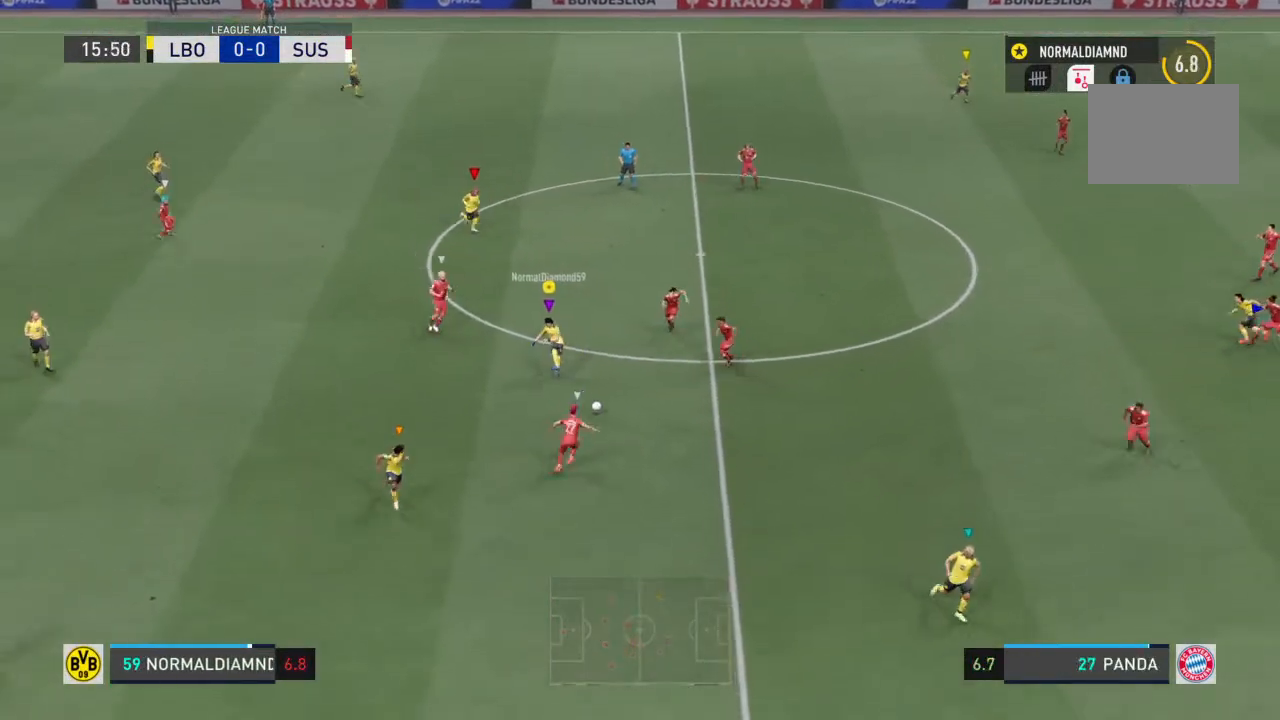
{"buttons": ["R2"], "left_stick": "right", "right_stick": "center", "events": [[400, "left_stick", "right"]]}
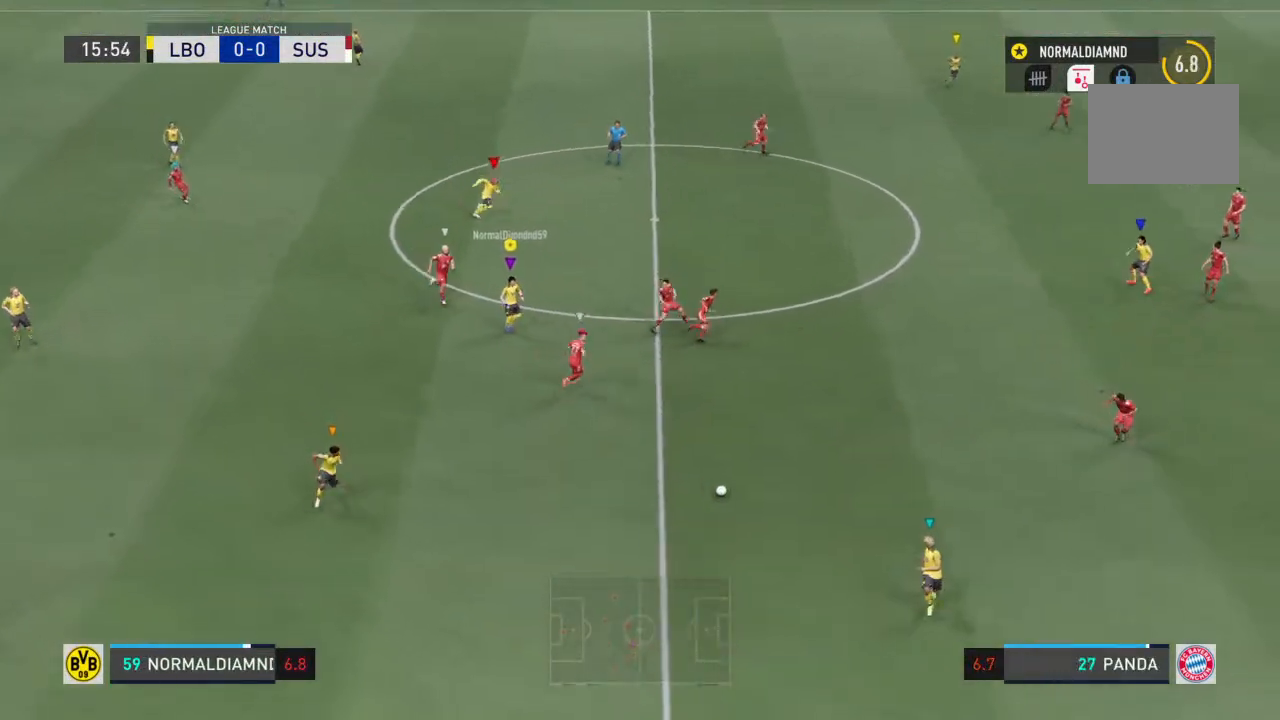
{"buttons": ["R2"], "left_stick": "right", "right_stick": "center", "events": []}
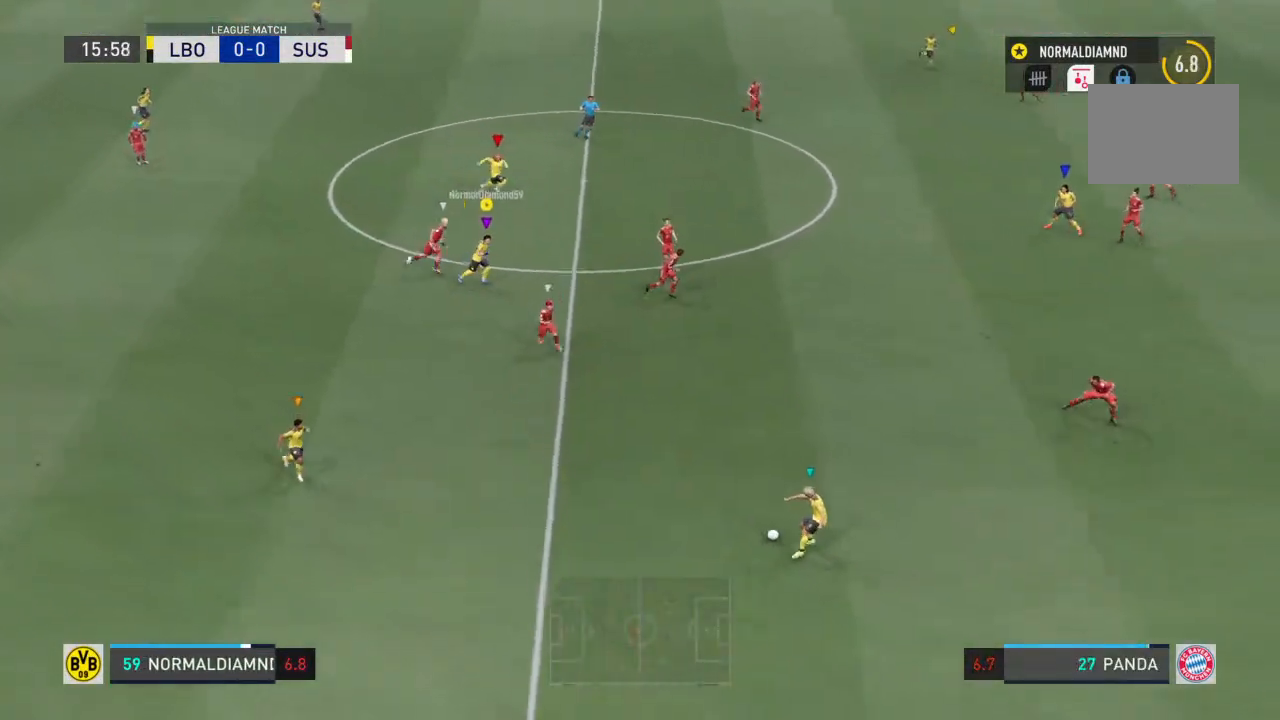
{"buttons": ["R2"], "left_stick": "right", "right_stick": "center", "events": []}
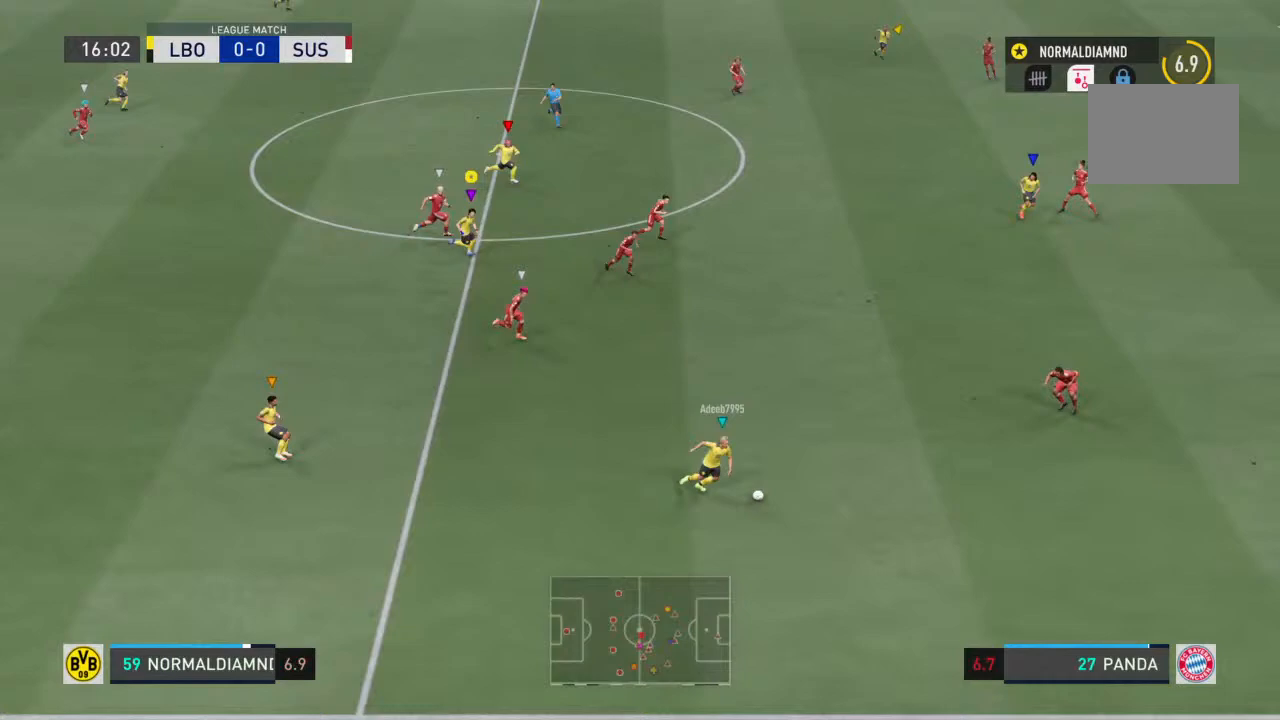
{"buttons": ["R2"], "left_stick": "right", "right_stick": "center", "events": []}
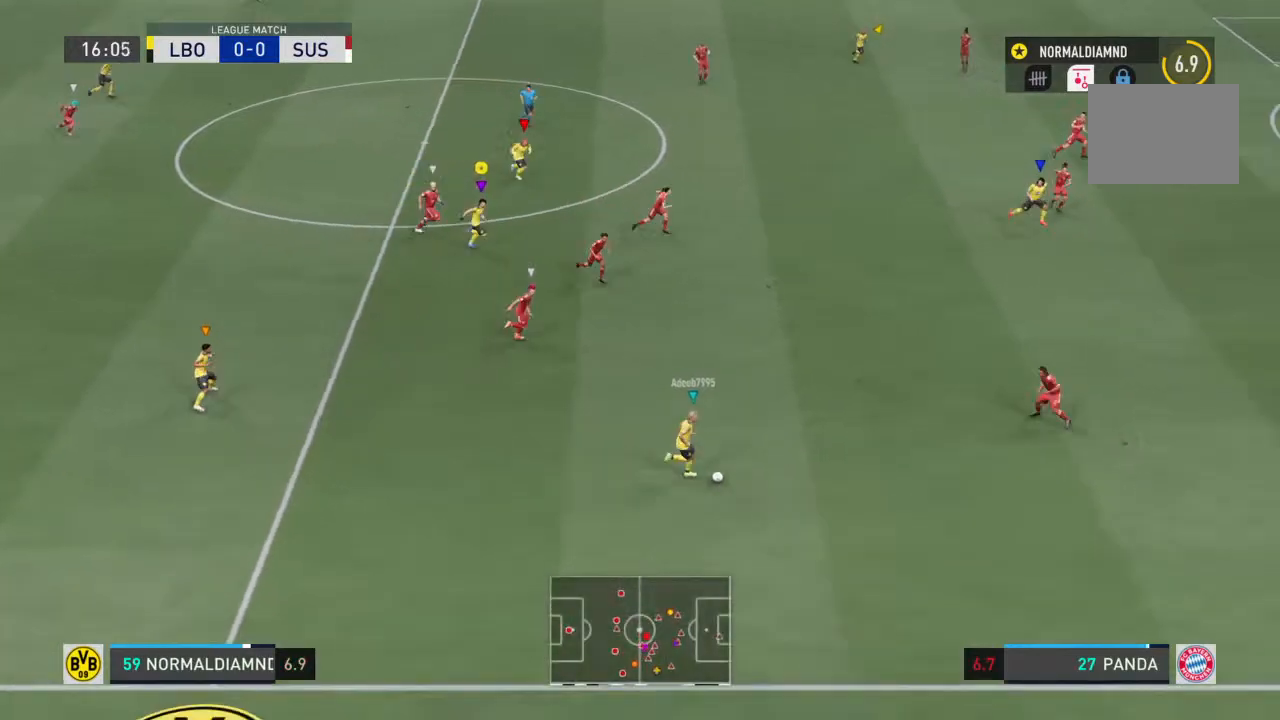
{"buttons": ["R2"], "left_stick": "right", "right_stick": "center", "events": []}
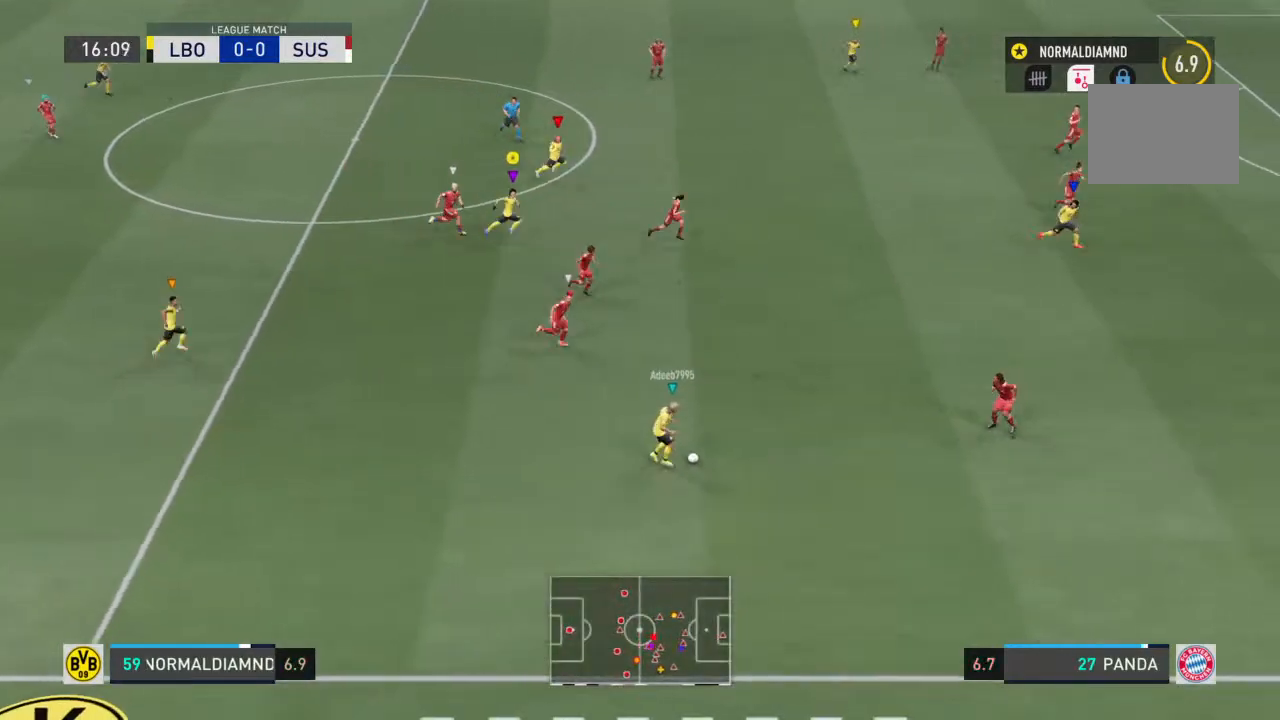
{"buttons": ["R2"], "left_stick": "right", "right_stick": "center", "events": []}
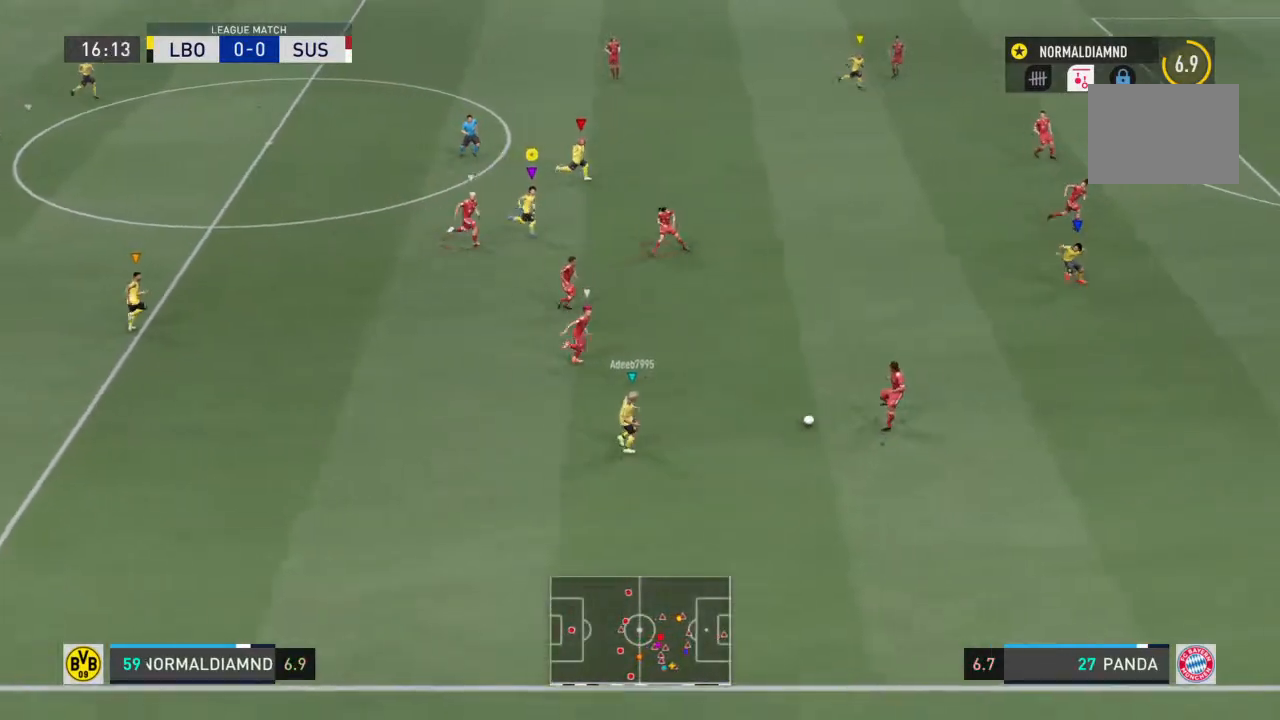
{"buttons": ["R2"], "left_stick": "right", "right_stick": "center", "events": []}
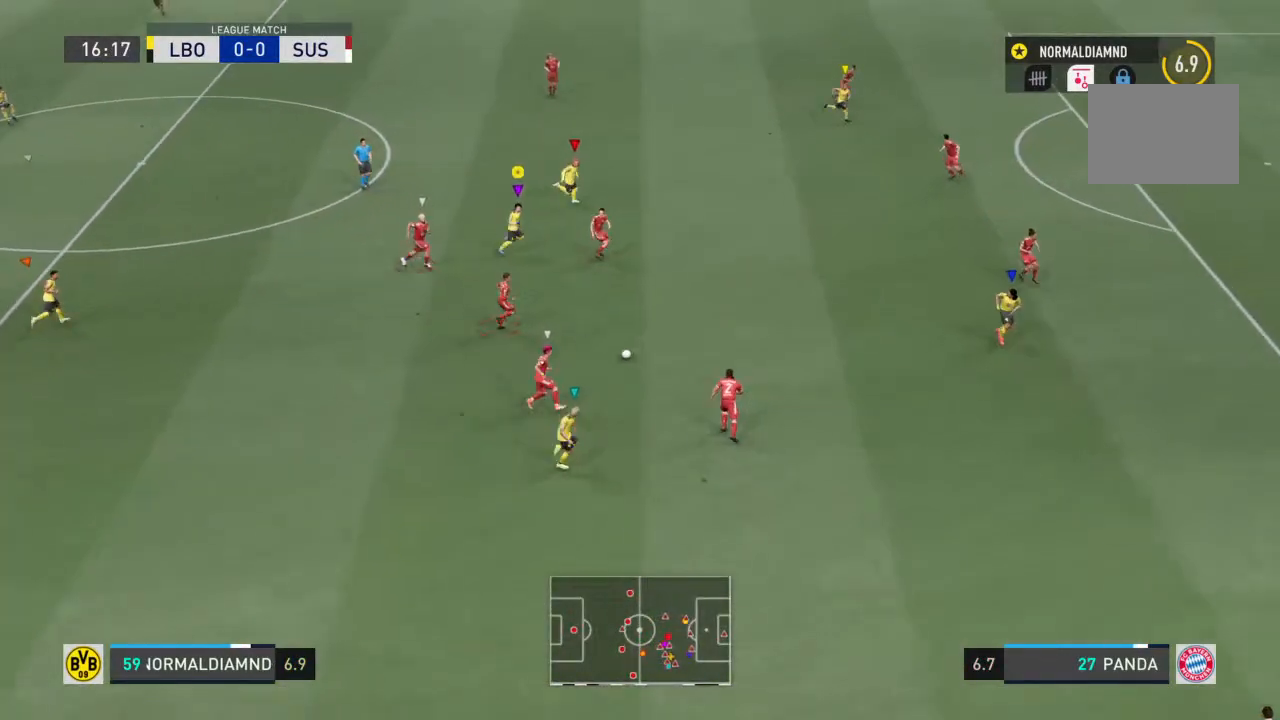
{"buttons": [], "left_stick": "down-left", "right_stick": "center", "events": [[333, "left_stick", "down"], [400, "R2", "up"], [467, "left_stick", "down-left"]]}
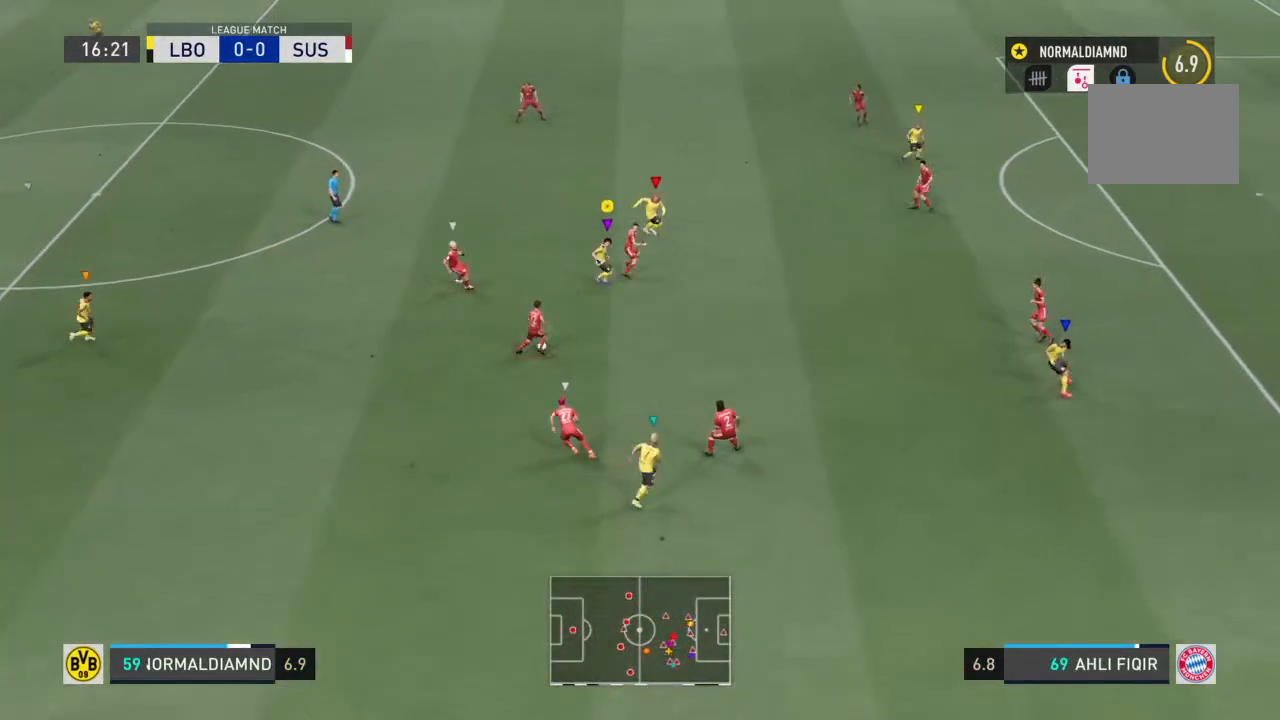
{"buttons": [], "left_stick": "down-left", "right_stick": "center", "events": []}
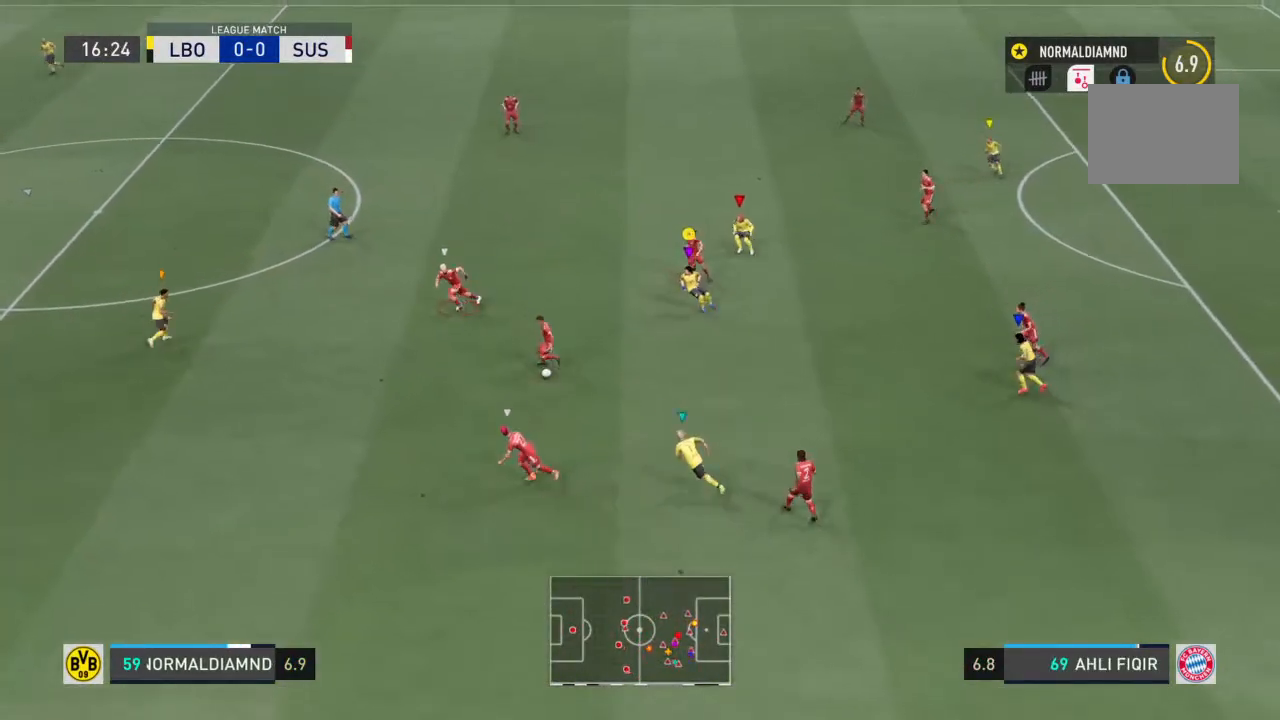
{"buttons": ["R2"], "left_stick": "up-left", "right_stick": "center", "events": [[133, "left_stick", "left"], [233, "left_stick", "up-left"], [267, "R2", "down"]]}
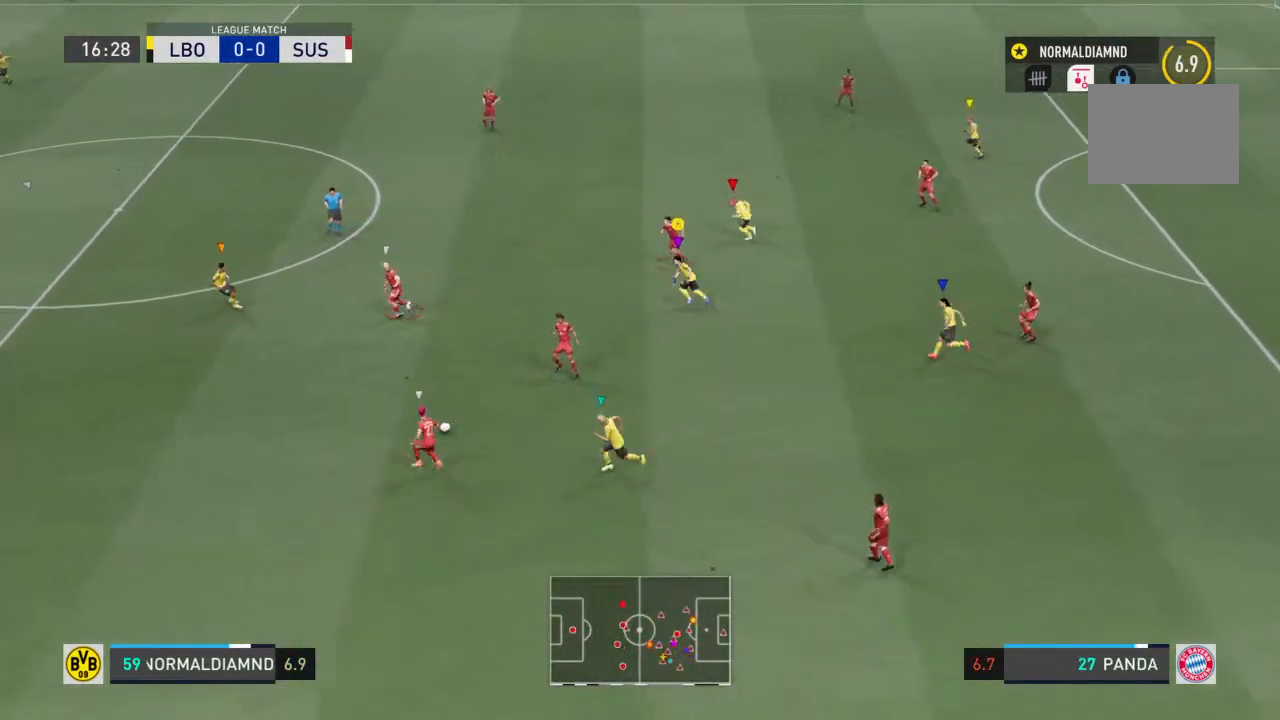
{"buttons": ["R2"], "left_stick": "up-left", "right_stick": "center", "events": []}
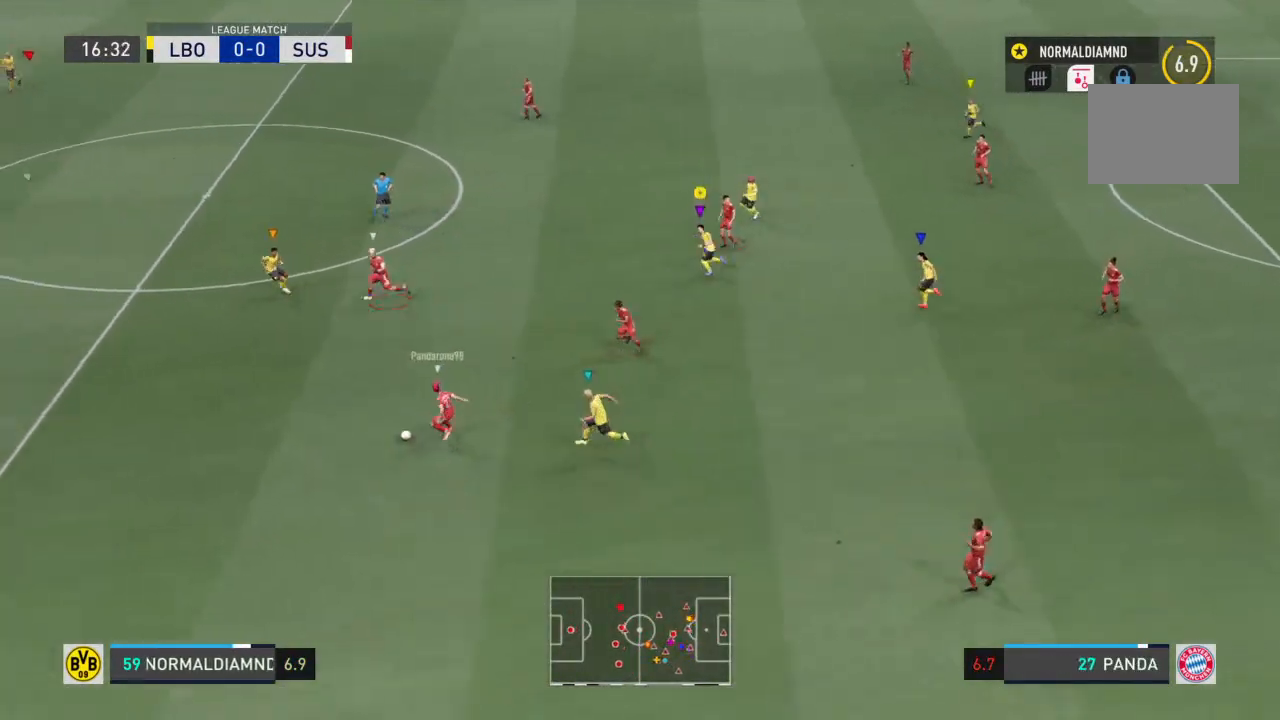
{"buttons": ["R2"], "left_stick": "up-left", "right_stick": "center", "events": []}
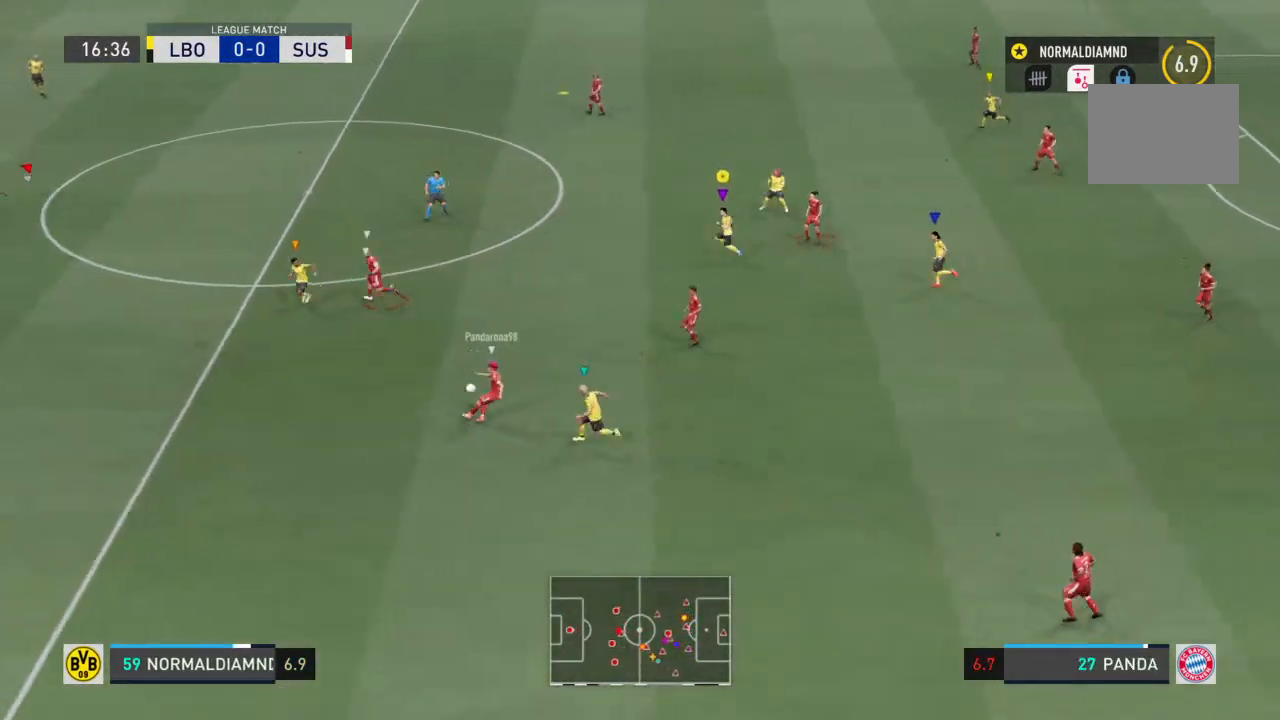
{"buttons": ["R2"], "left_stick": "up-left", "right_stick": "center", "events": []}
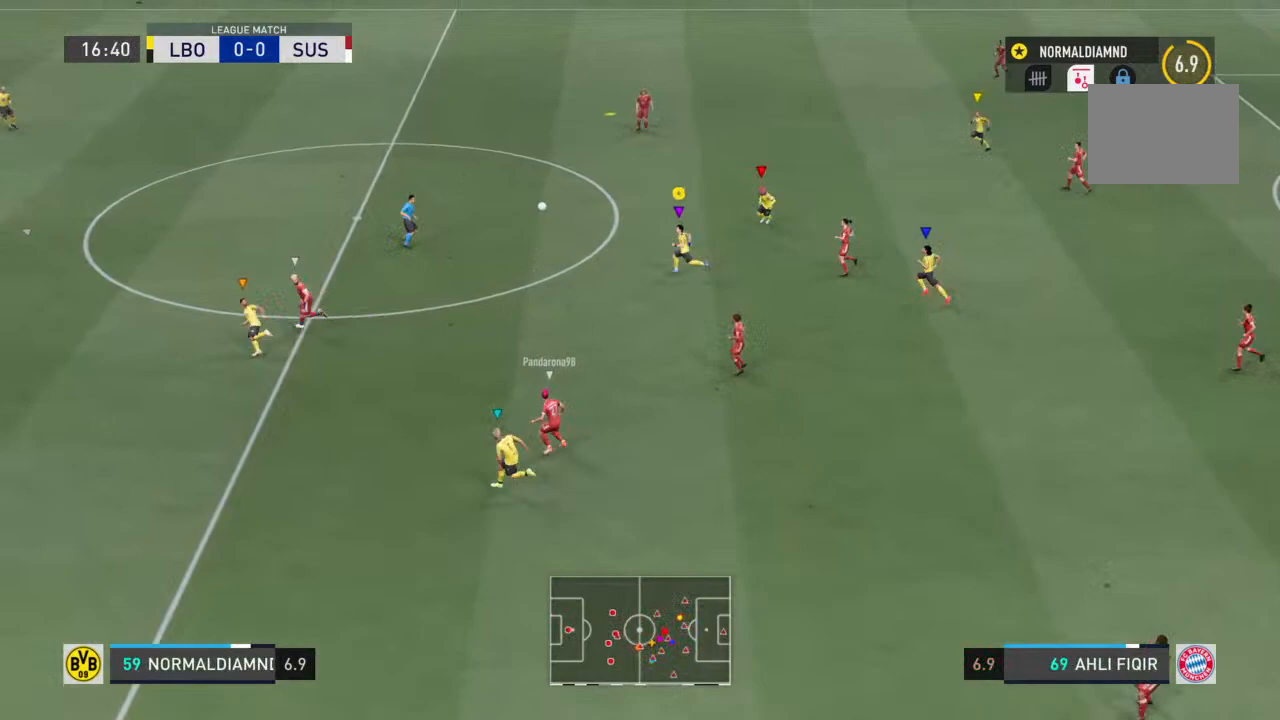
{"buttons": [], "left_stick": "up-left", "right_stick": "center", "events": [[433, "R2", "up"]]}
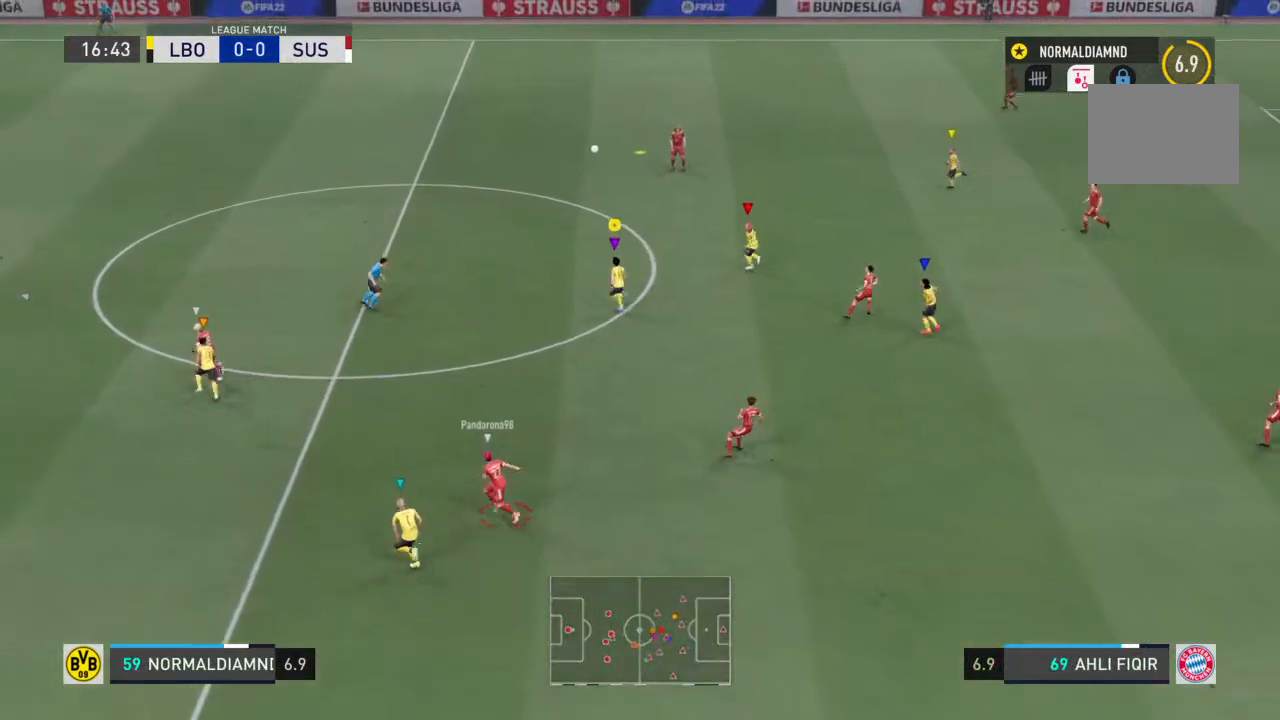
{"buttons": [], "left_stick": "up-left", "right_stick": "center", "events": []}
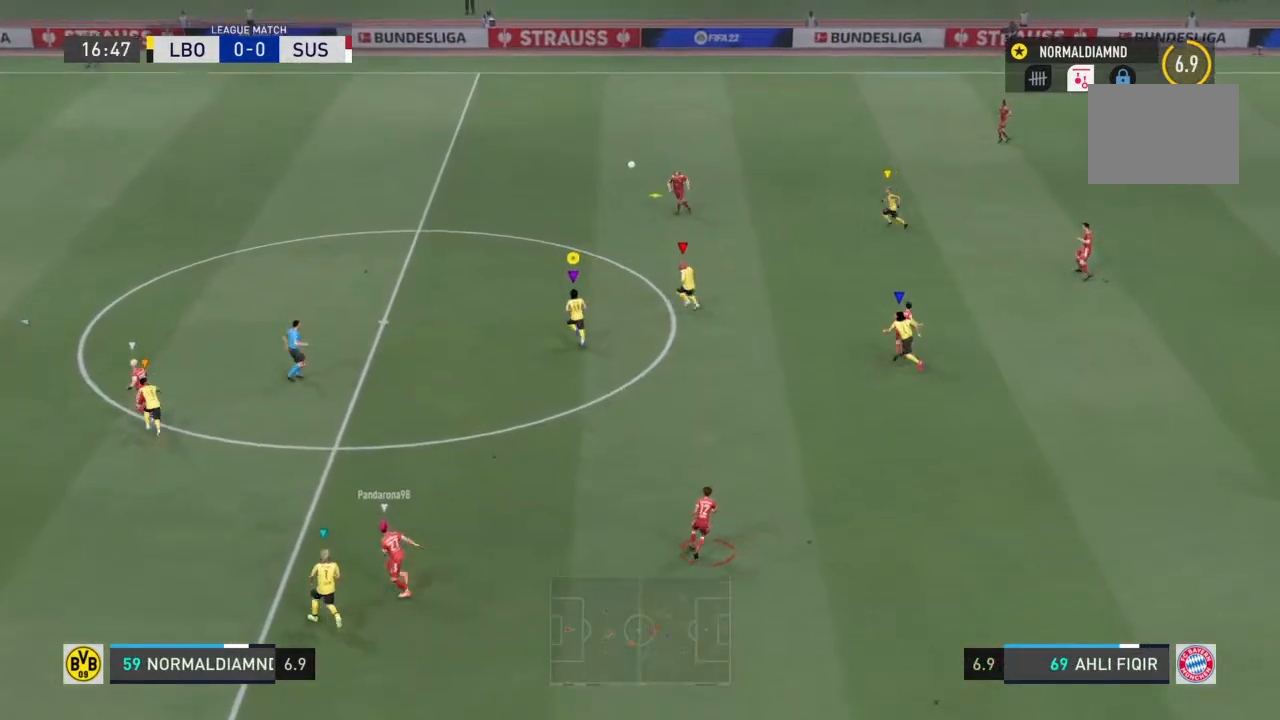
{"buttons": [], "left_stick": "up-left", "right_stick": "center", "events": []}
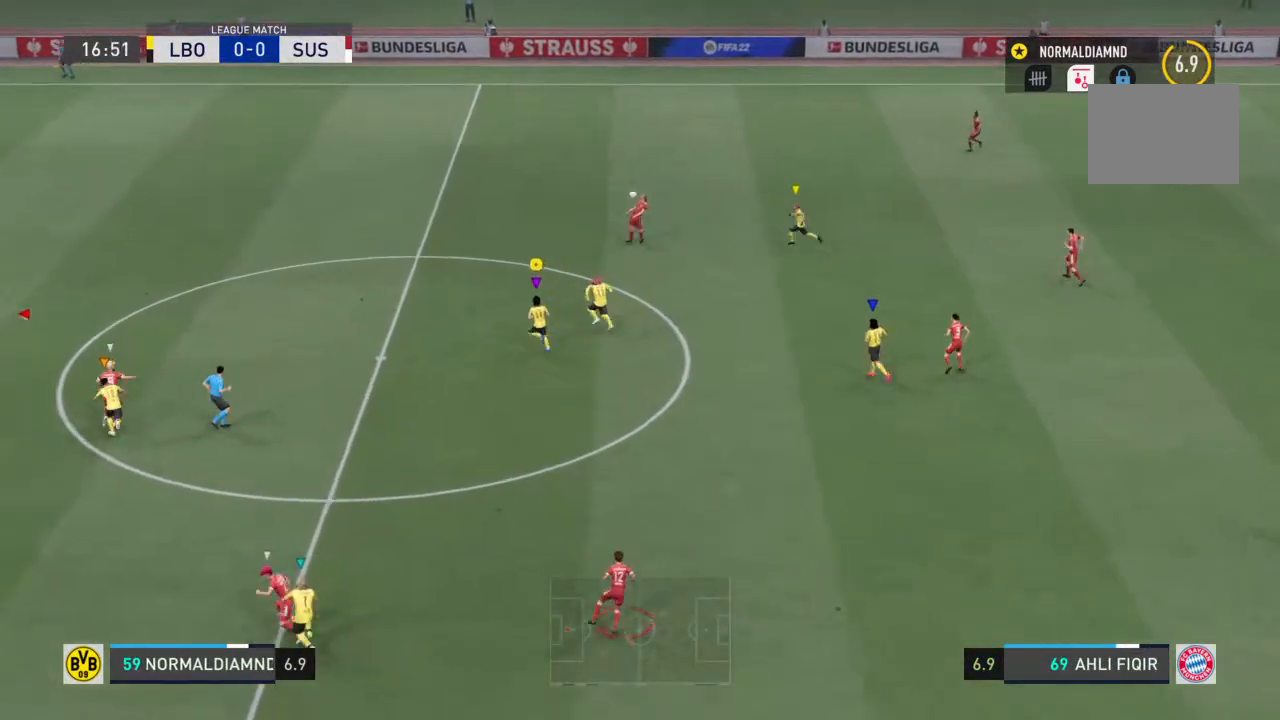
{"buttons": [], "left_stick": "up-left", "right_stick": "center", "events": []}
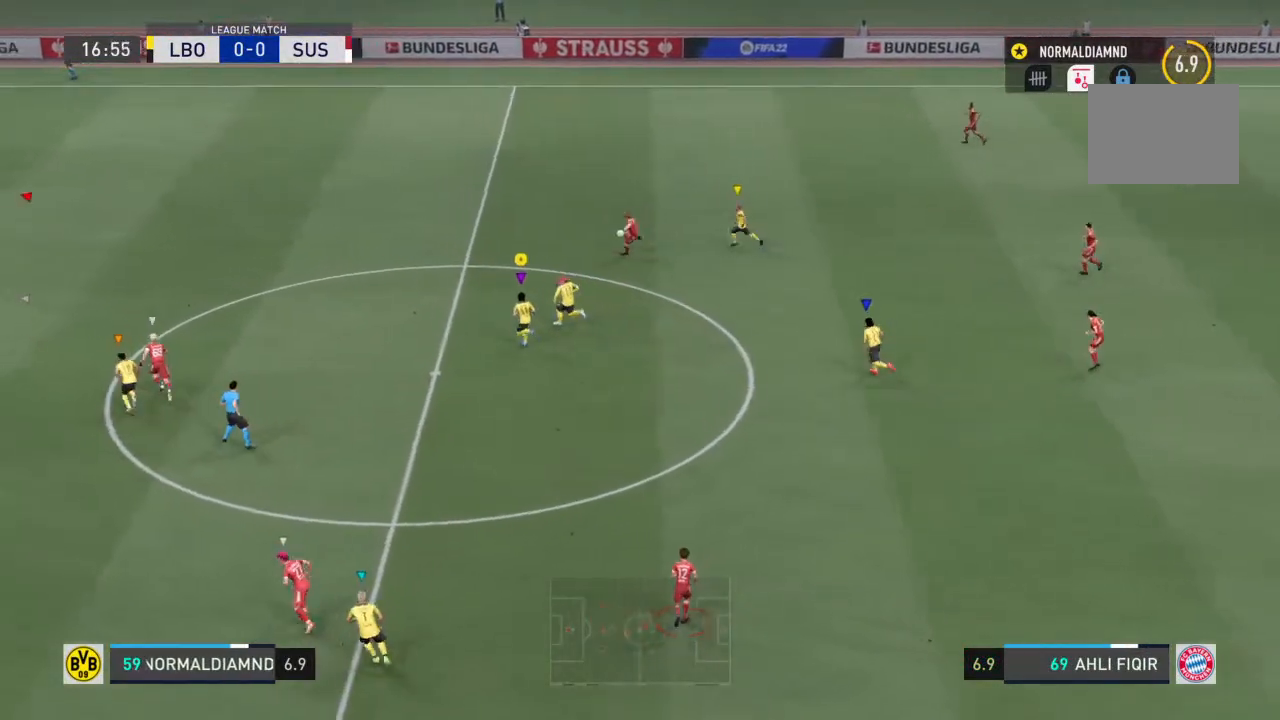
{"buttons": ["R2"], "left_stick": "up-left", "right_stick": "center", "events": [[267, "R2", "down"]]}
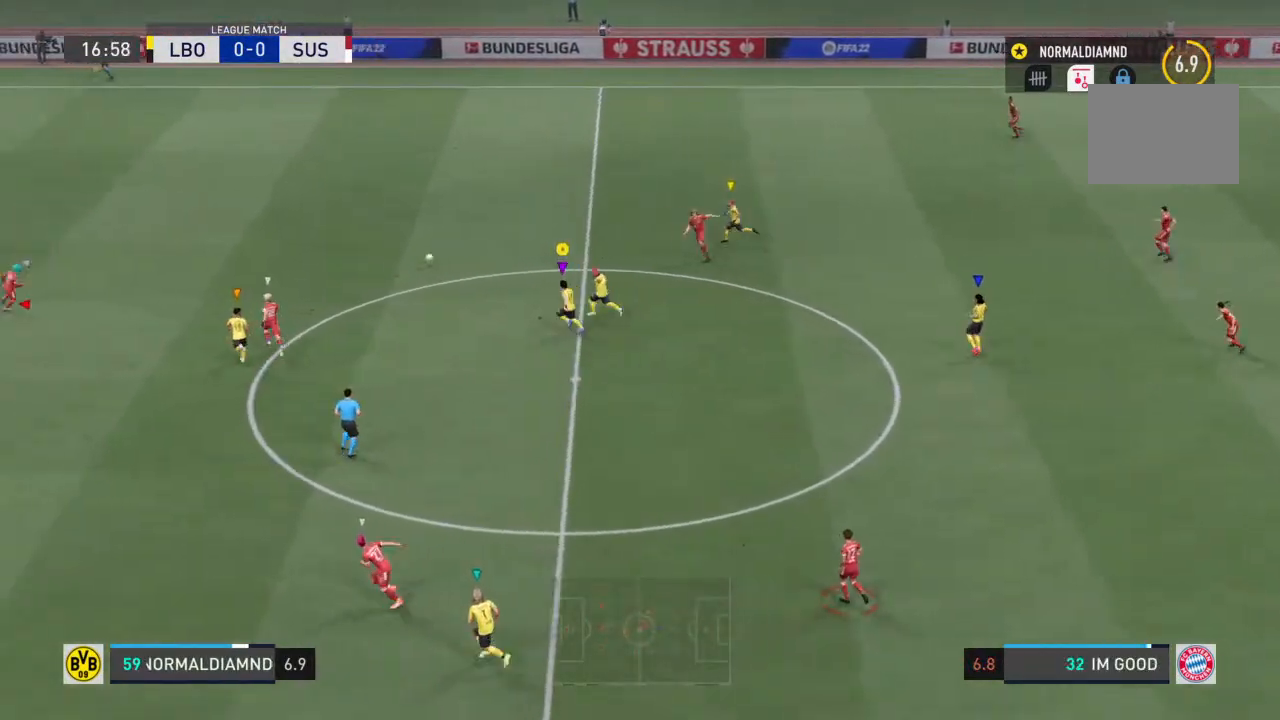
{"buttons": ["R2"], "left_stick": "left", "right_stick": "center", "events": [[33, "left_stick", "left"]]}
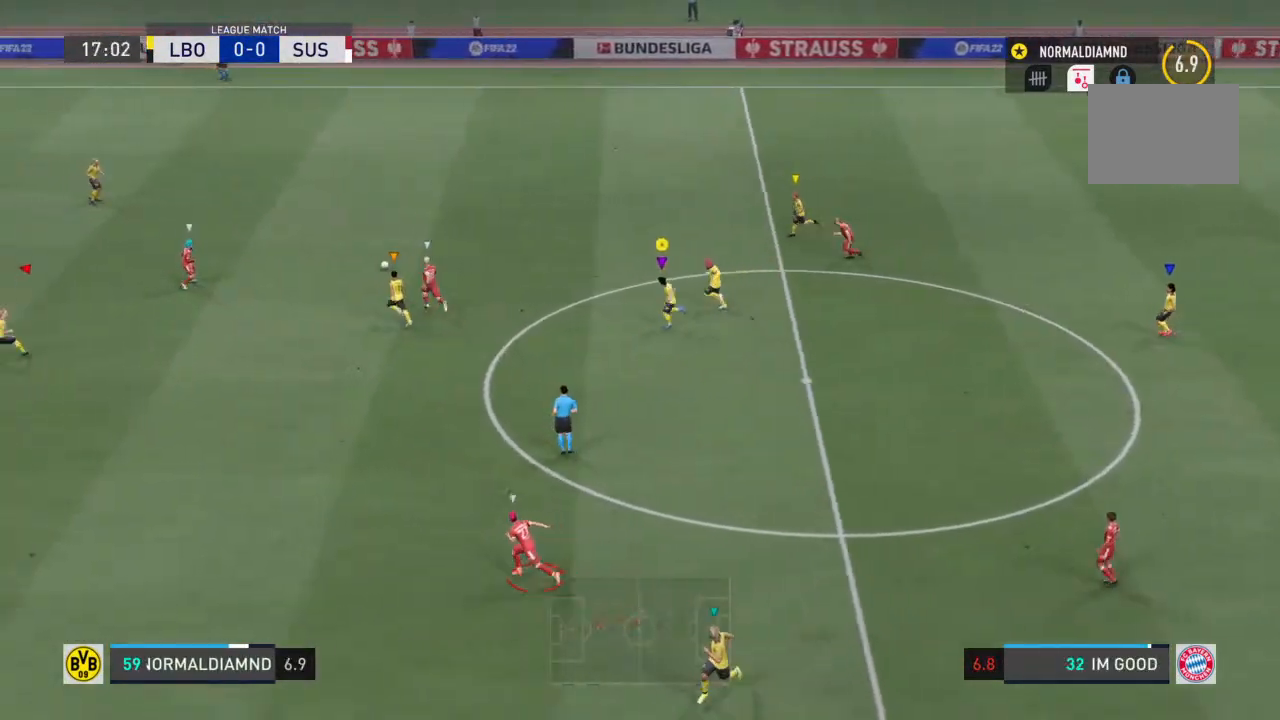
{"buttons": ["R2"], "left_stick": "left", "right_stick": "center", "events": []}
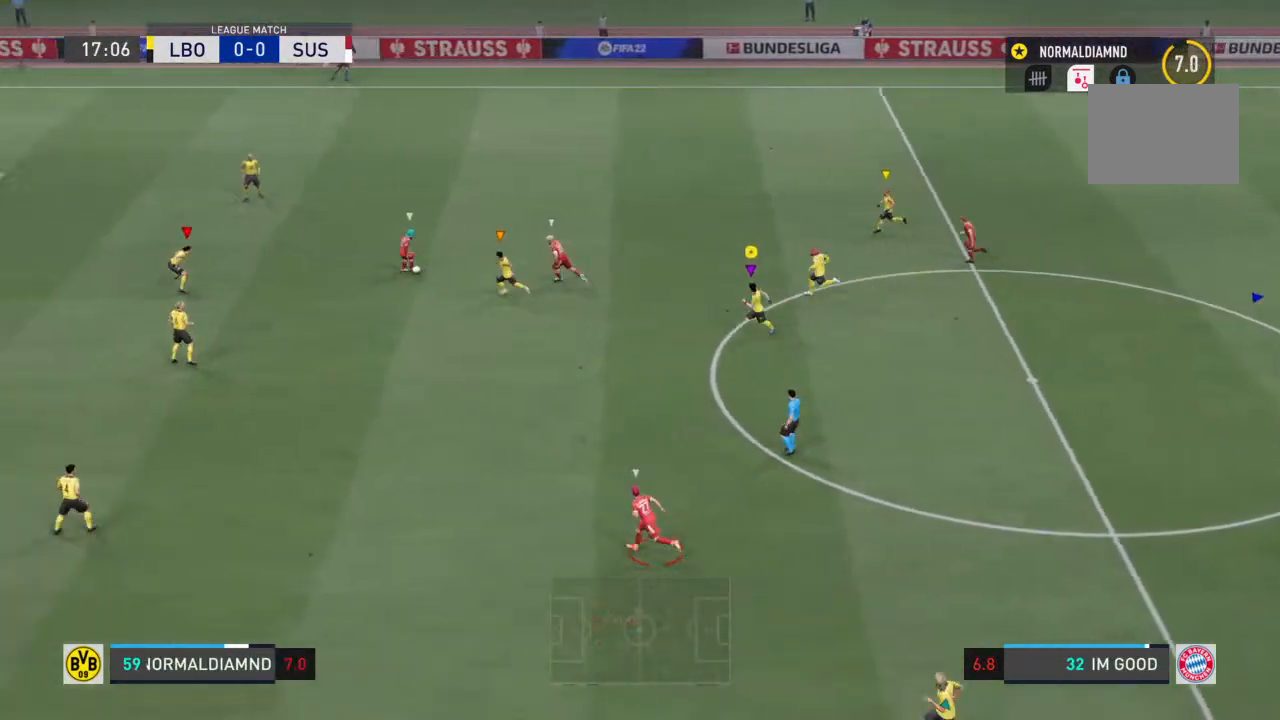
{"buttons": [], "left_stick": "left", "right_stick": "center", "events": [[433, "R2", "up"]]}
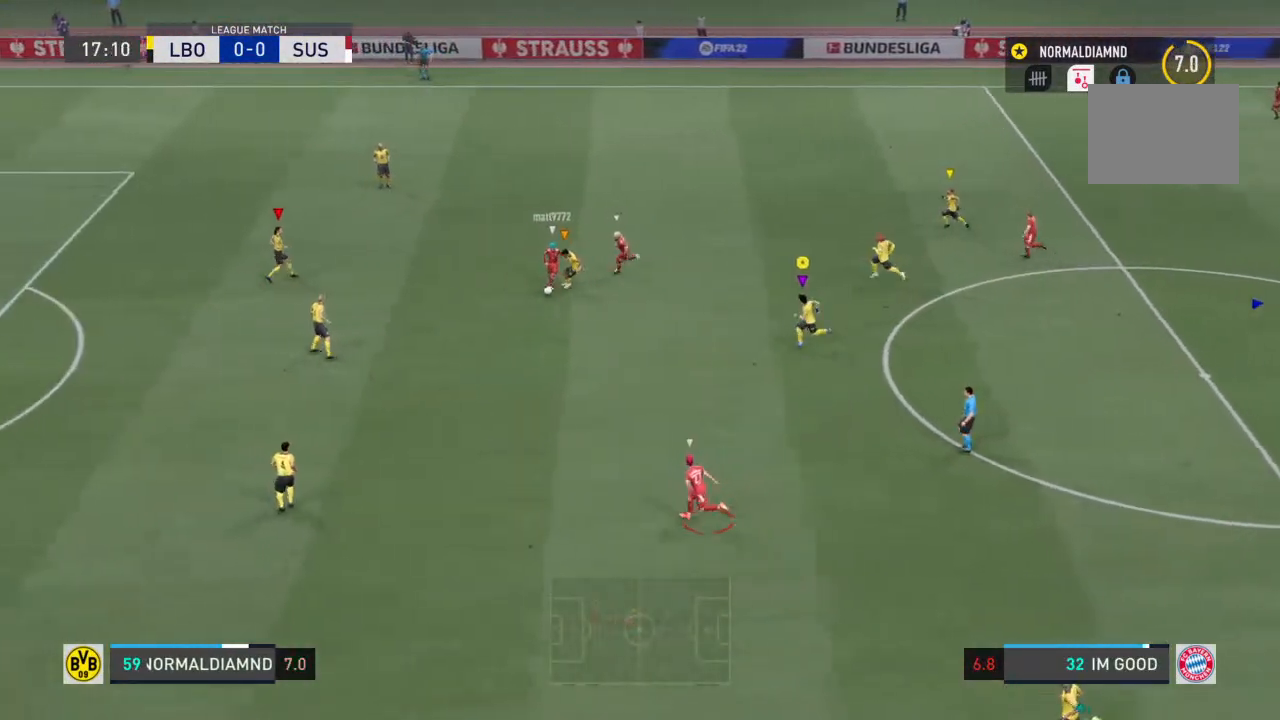
{"buttons": [], "left_stick": "down-right", "right_stick": "center", "events": [[267, "left_stick", "center"], [500, "left_stick", "down-right"]]}
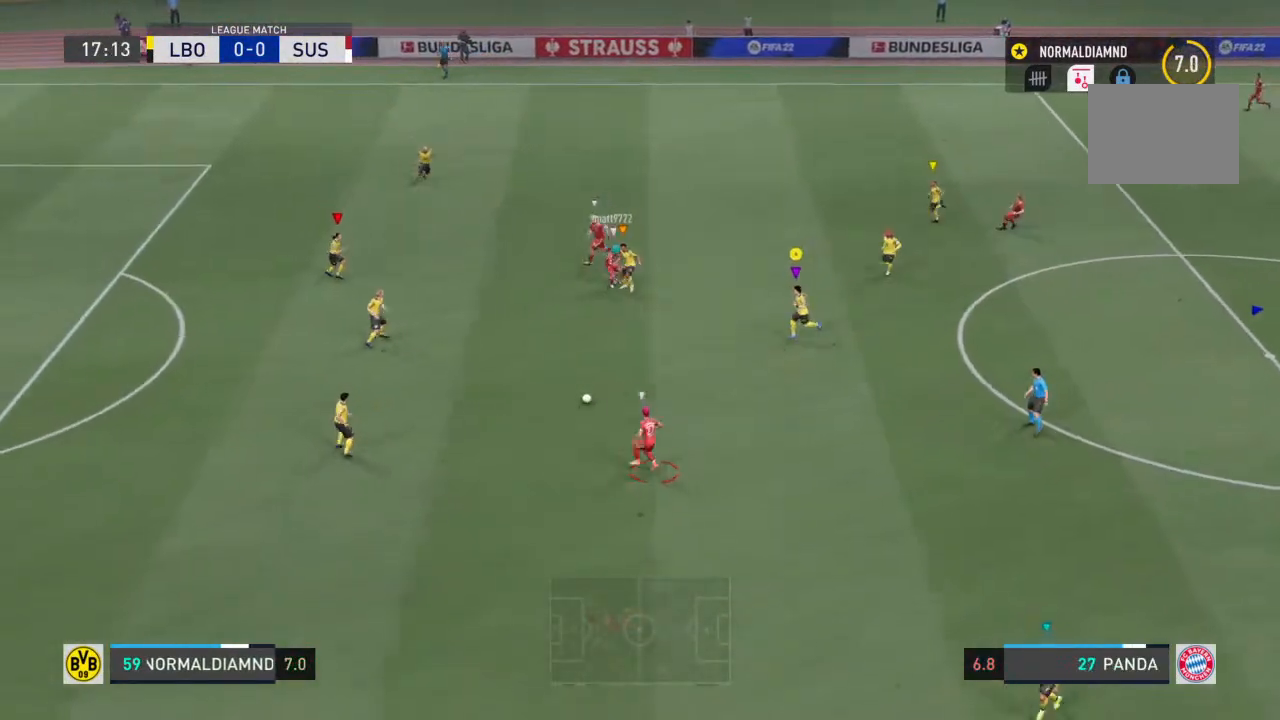
{"buttons": ["R2"], "left_stick": "down-left", "right_stick": "center", "events": [[200, "R2", "down"], [233, "left_stick", "down-left"]]}
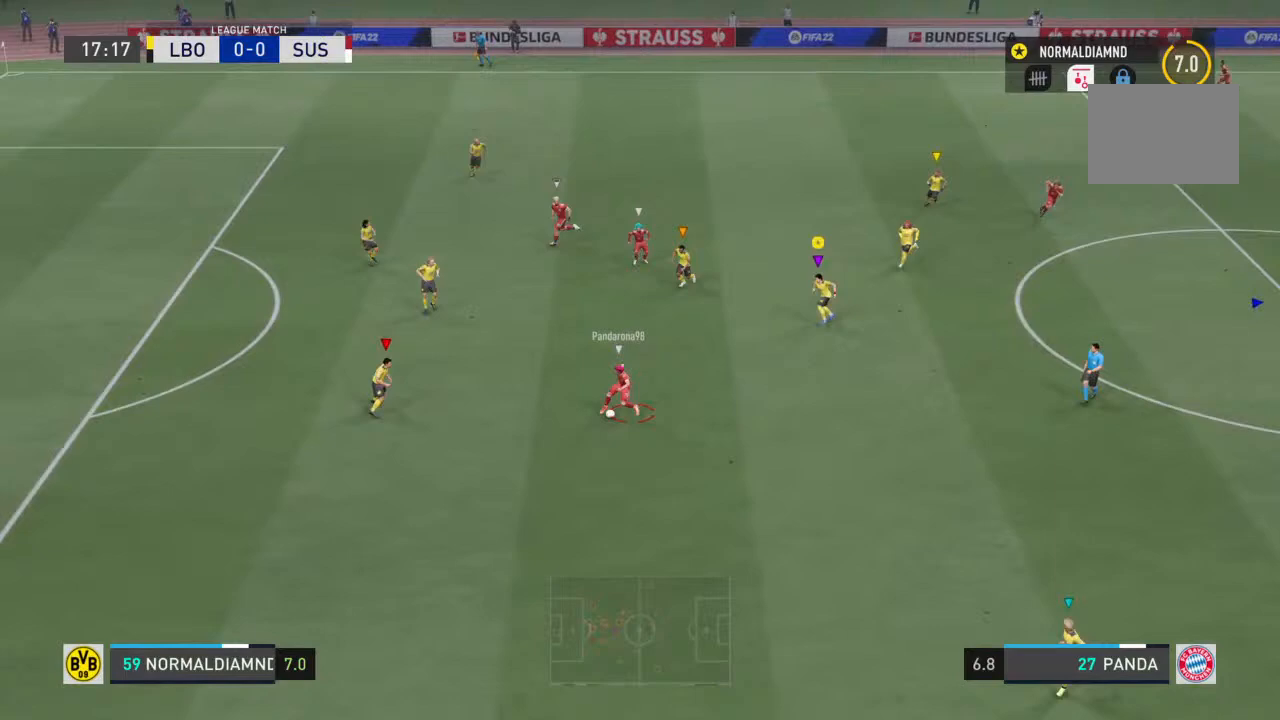
{"buttons": [], "left_stick": "center", "right_stick": "center", "events": [[200, "left_stick", "left"], [300, "left_stick", "center"], [400, "R2", "up"]]}